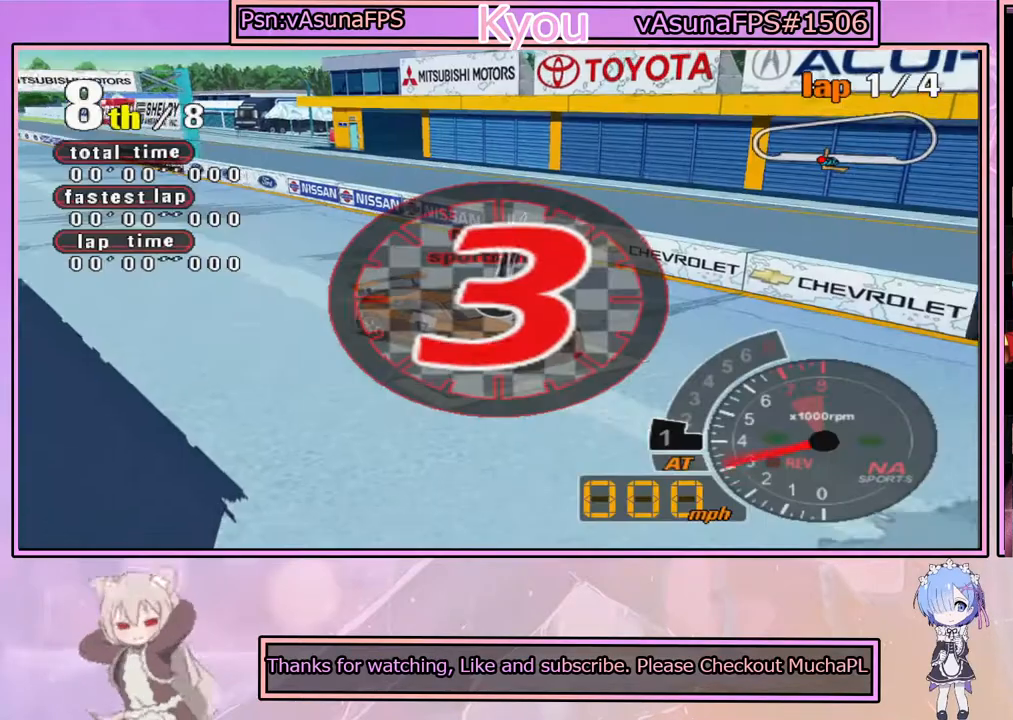
Gameplay with a controller (PlayStation layout); each line is a JSON object with the inputs held at the frame after it. "events" lists button and stick changes between this image and that frame as [ms after this image, input, new state], when the widget could be followed in between.
{"buttons": [], "left_stick": "center", "right_stick": "center", "events": [[33, "START", "up"]]}
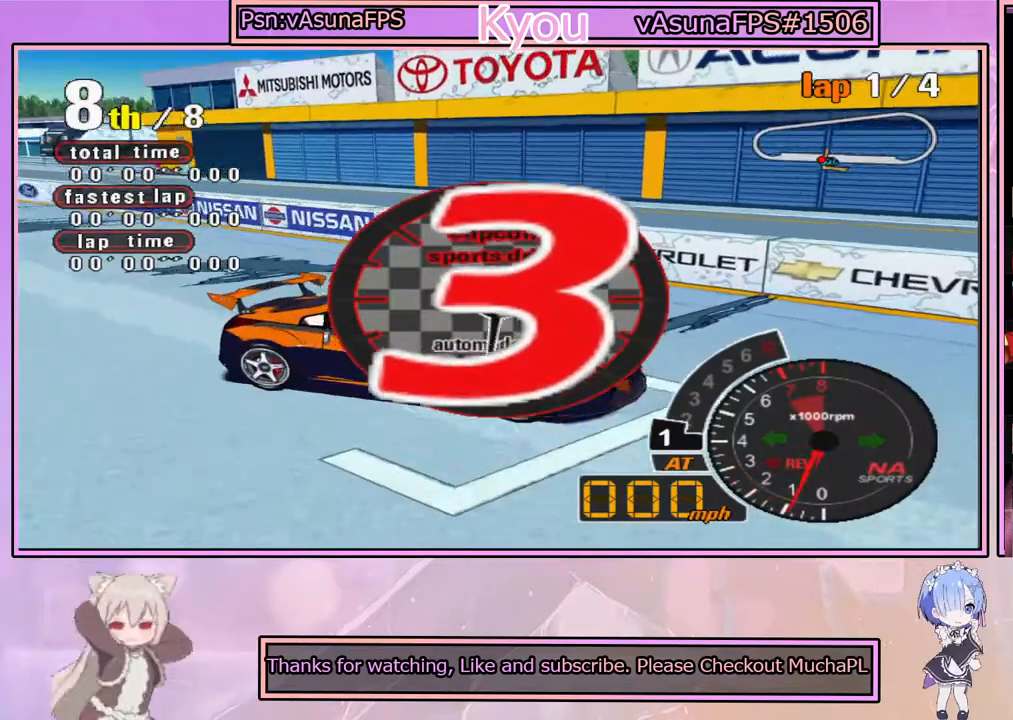
{"buttons": [], "left_stick": "center", "right_stick": "center", "events": []}
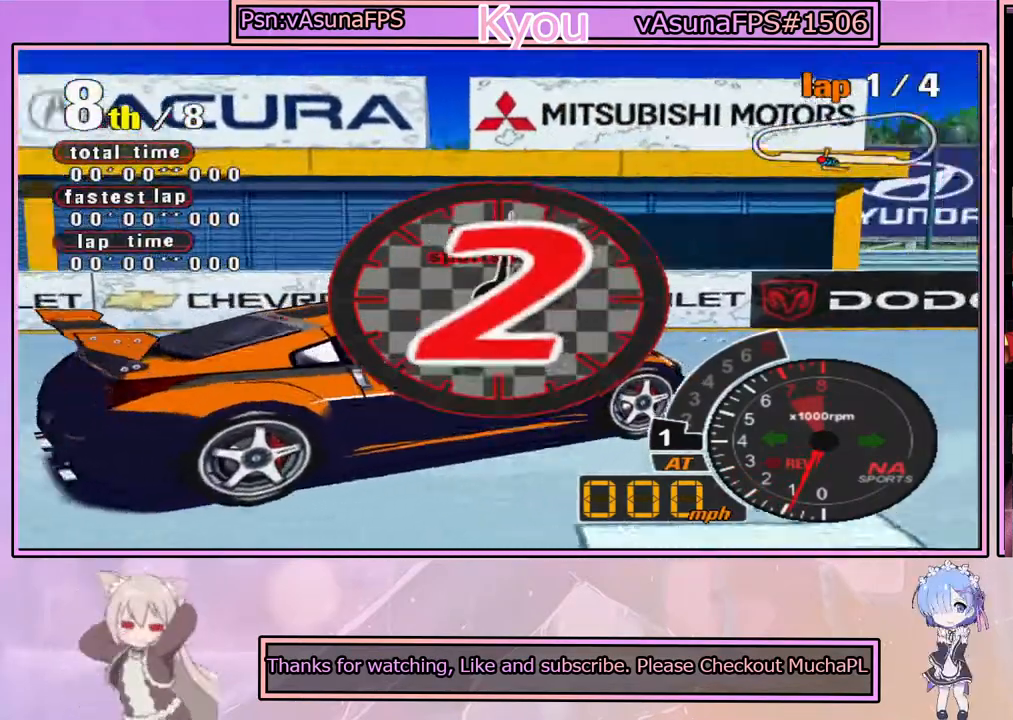
{"buttons": [], "left_stick": "center", "right_stick": "center", "events": []}
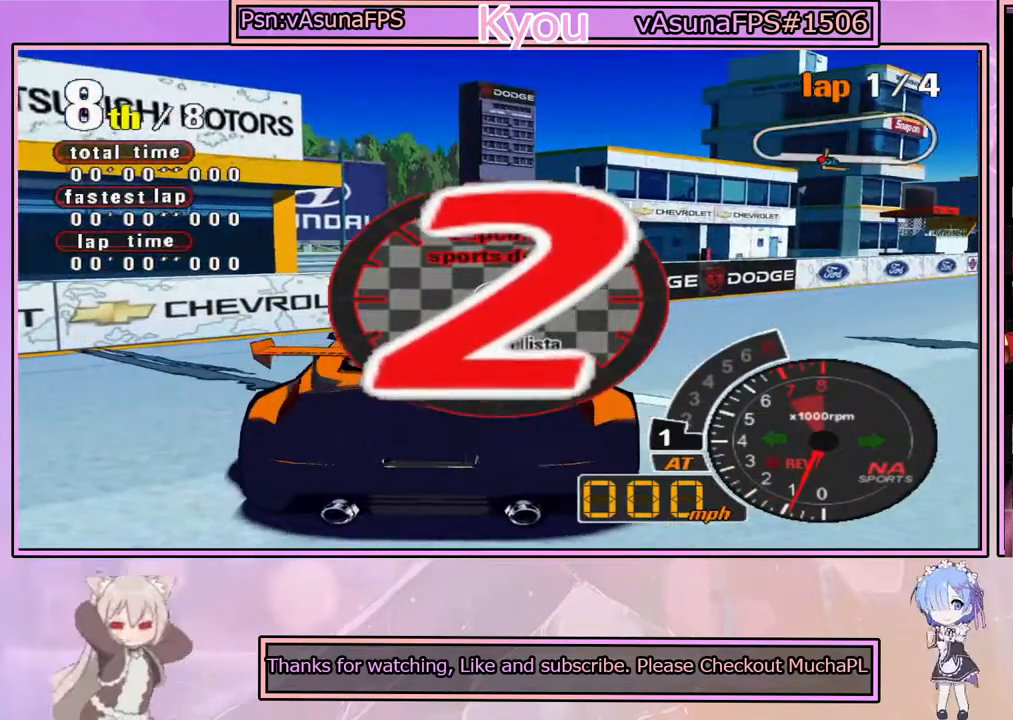
{"buttons": [], "left_stick": "center", "right_stick": "center", "events": []}
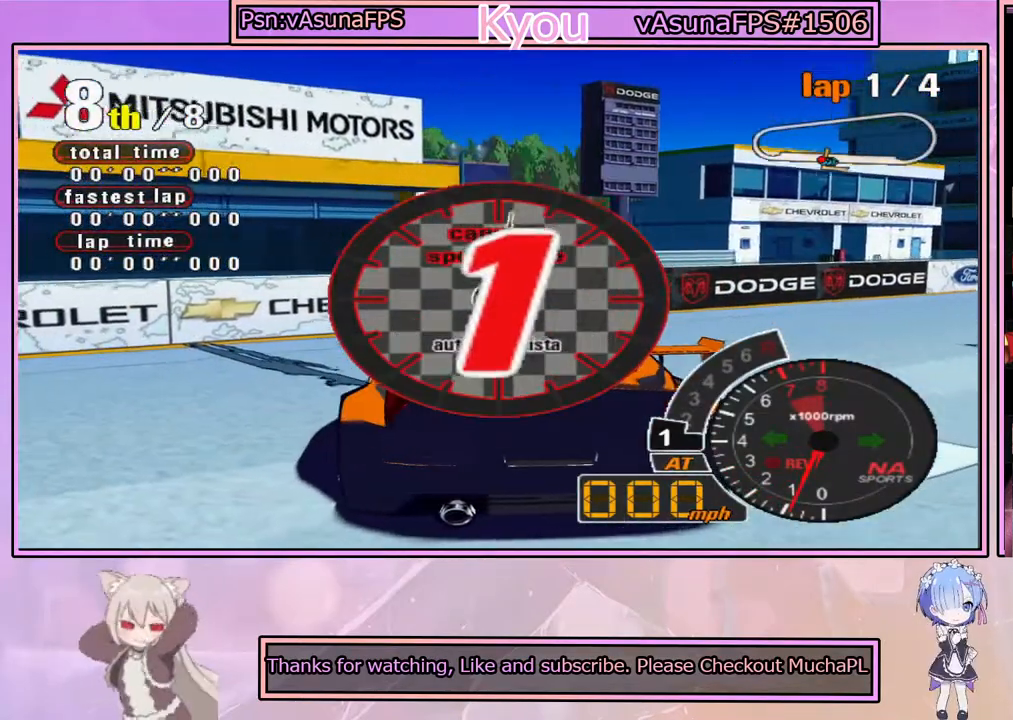
{"buttons": [], "left_stick": "center", "right_stick": "center", "events": []}
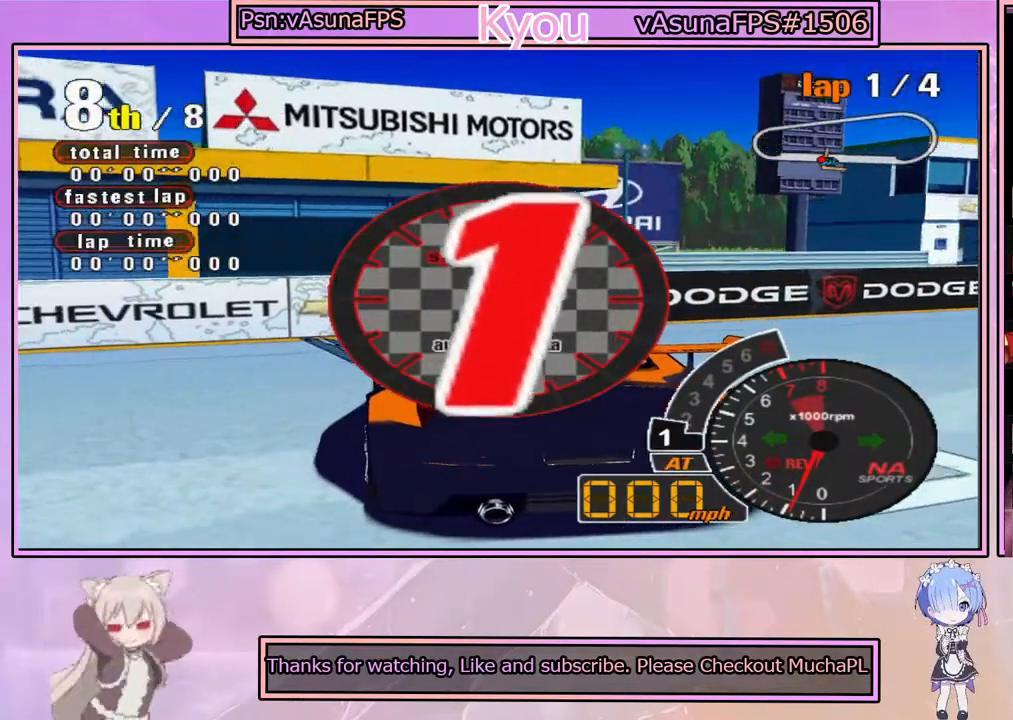
{"buttons": [], "left_stick": "center", "right_stick": "center", "events": []}
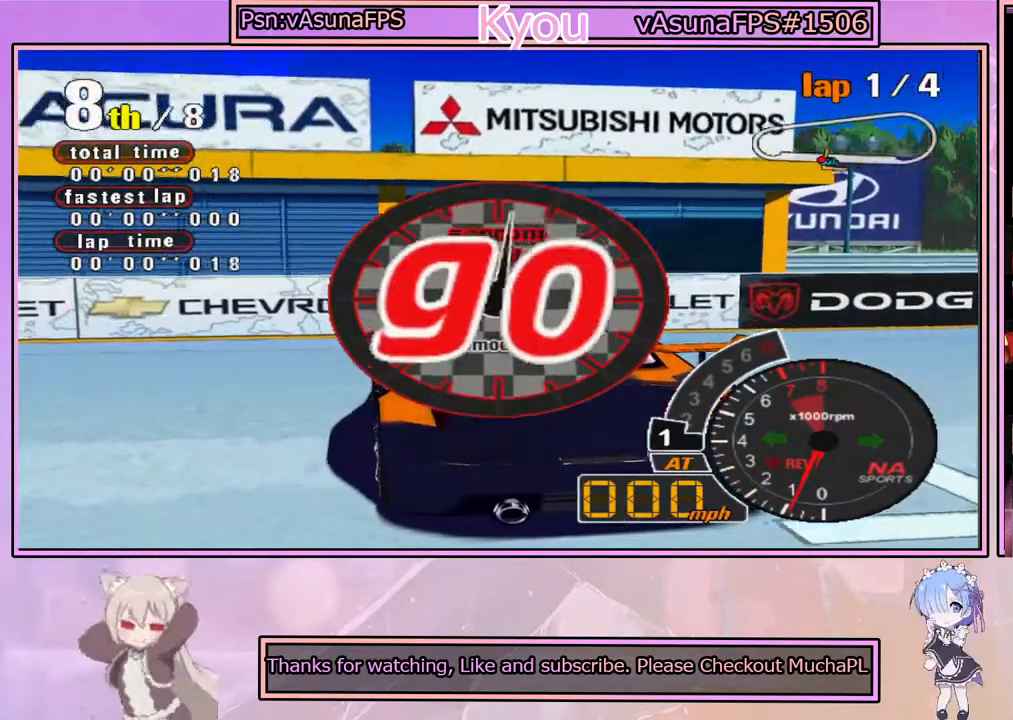
{"buttons": [], "left_stick": "center", "right_stick": "center", "events": []}
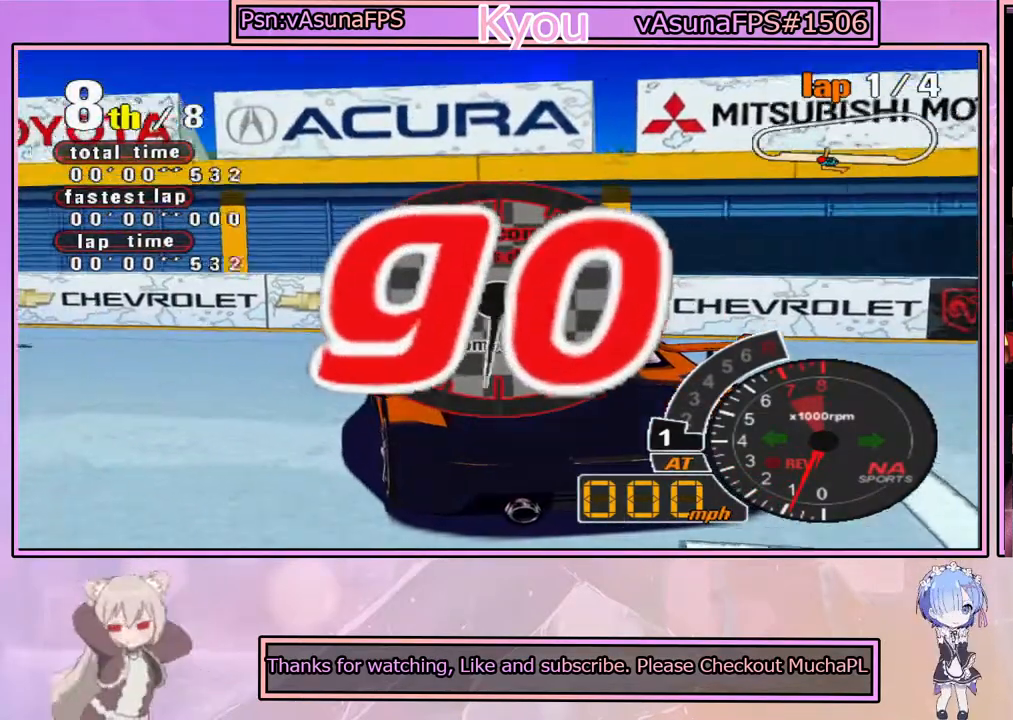
{"buttons": ["CIRCLE"], "left_stick": "center", "right_stick": "center", "events": [[333, "CIRCLE", "down"]]}
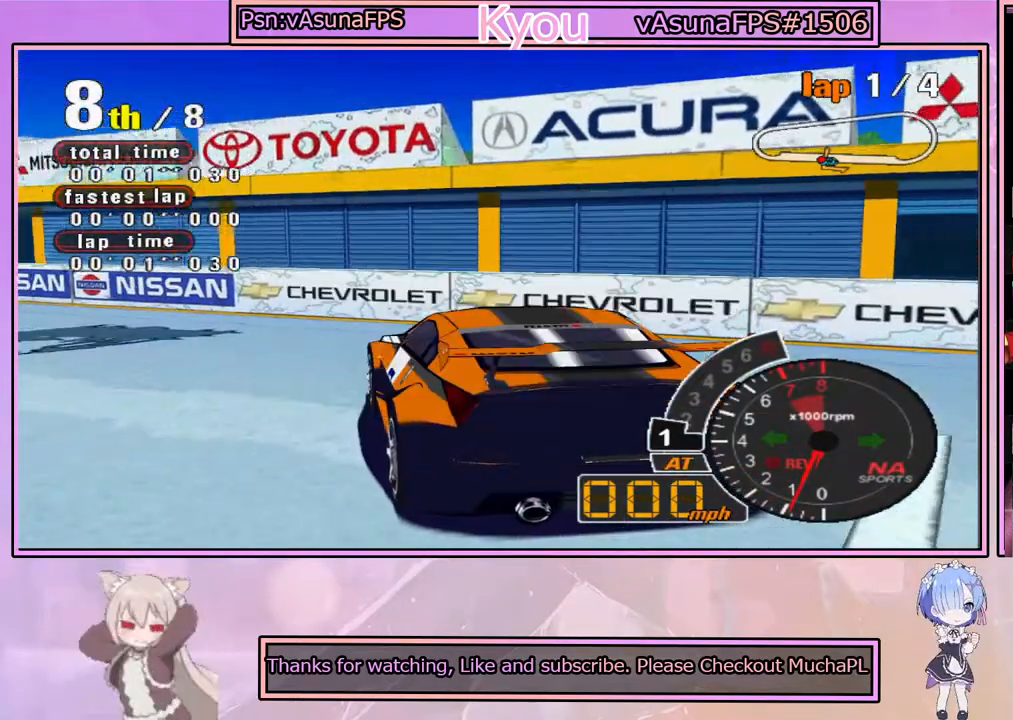
{"buttons": ["CROSS"], "left_stick": "left", "right_stick": "center", "events": [[333, "CIRCLE", "up"], [350, "left_stick", "left"], [400, "CROSS", "down"]]}
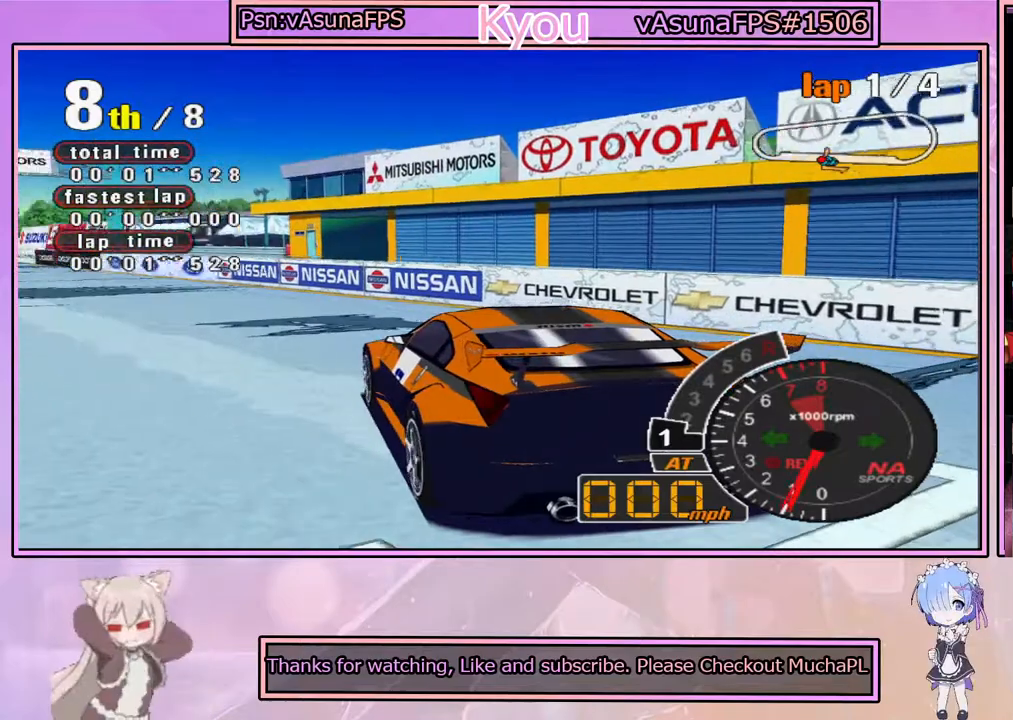
{"buttons": ["CROSS"], "left_stick": "left", "right_stick": "center", "events": []}
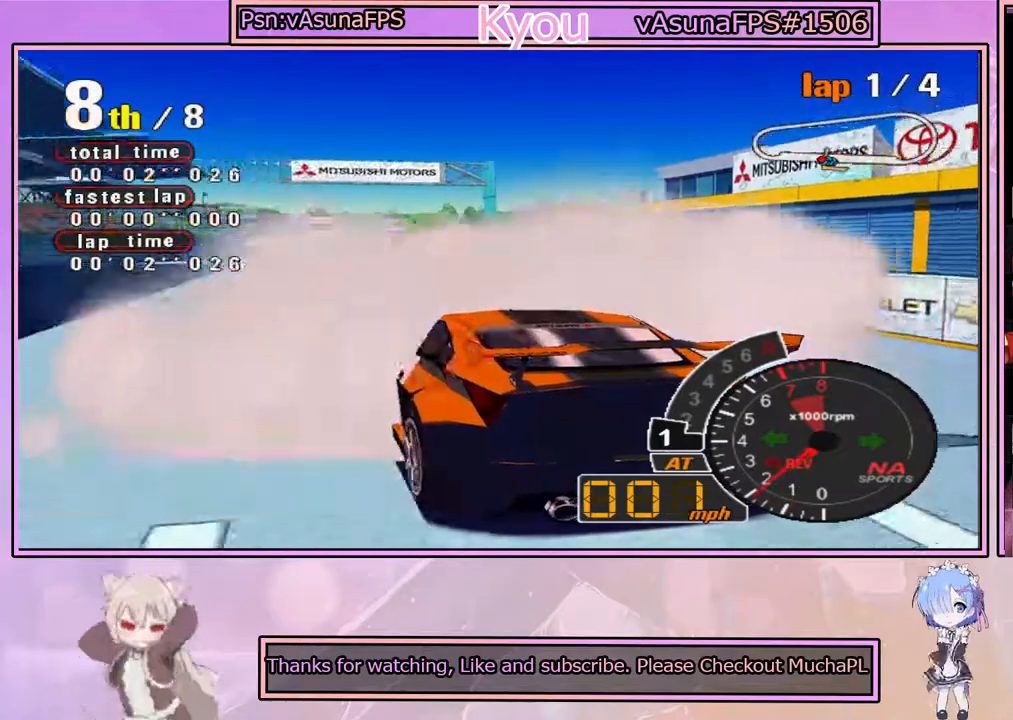
{"buttons": ["CROSS"], "left_stick": "center", "right_stick": "center", "events": [[33, "left_stick", "center"]]}
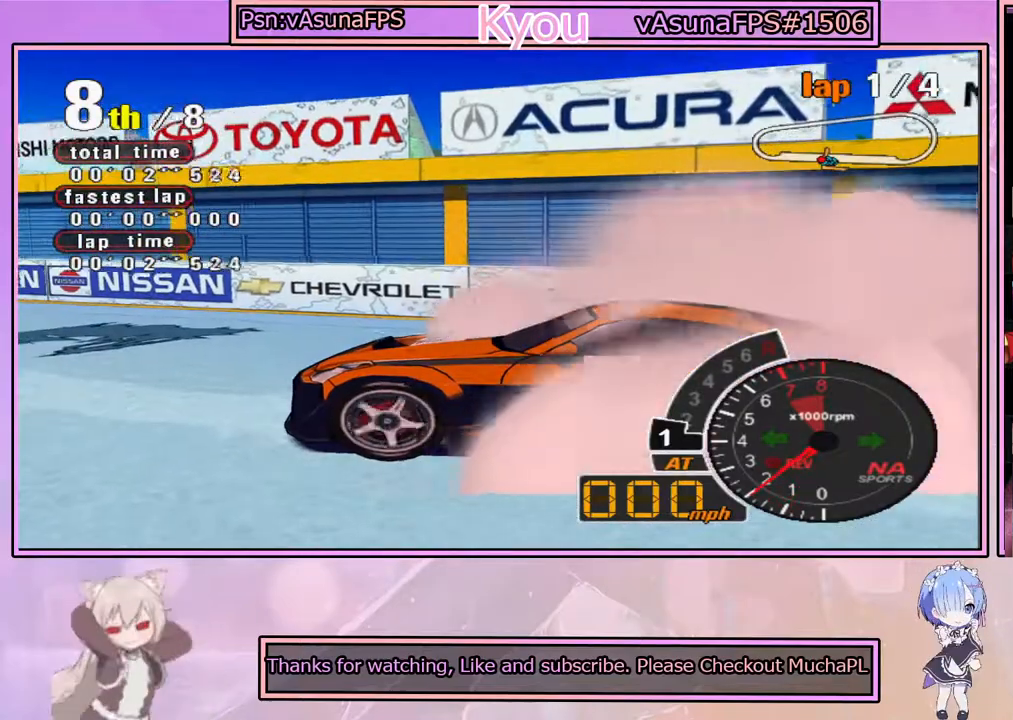
{"buttons": ["CROSS"], "left_stick": "center", "right_stick": "center", "events": []}
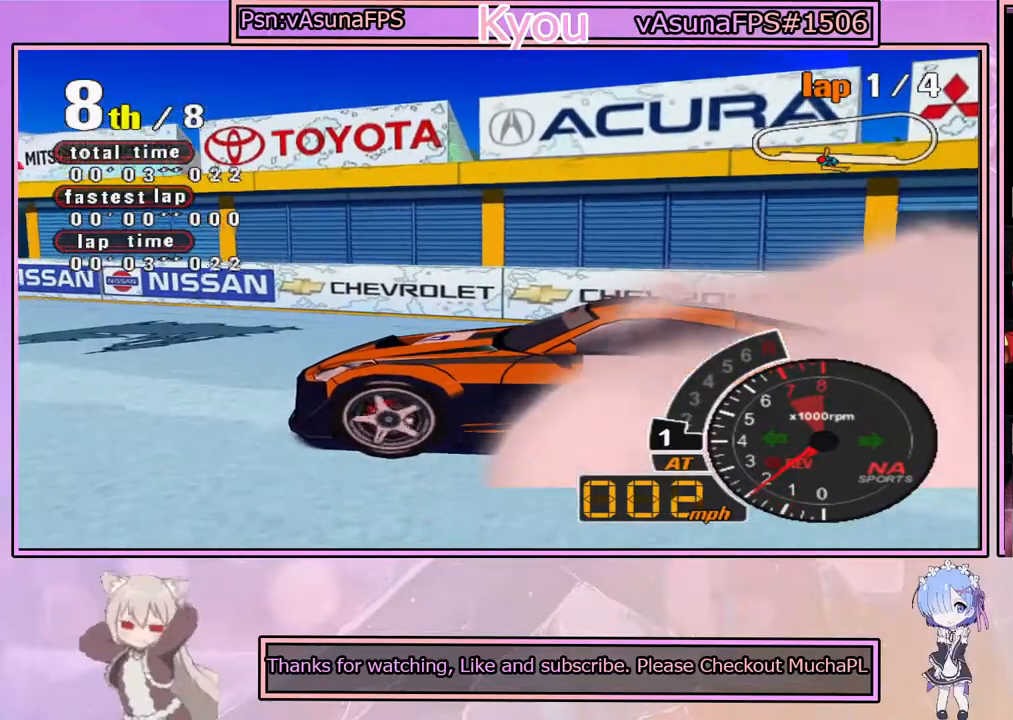
{"buttons": ["CROSS"], "left_stick": "left", "right_stick": "center", "events": [[450, "left_stick", "left"]]}
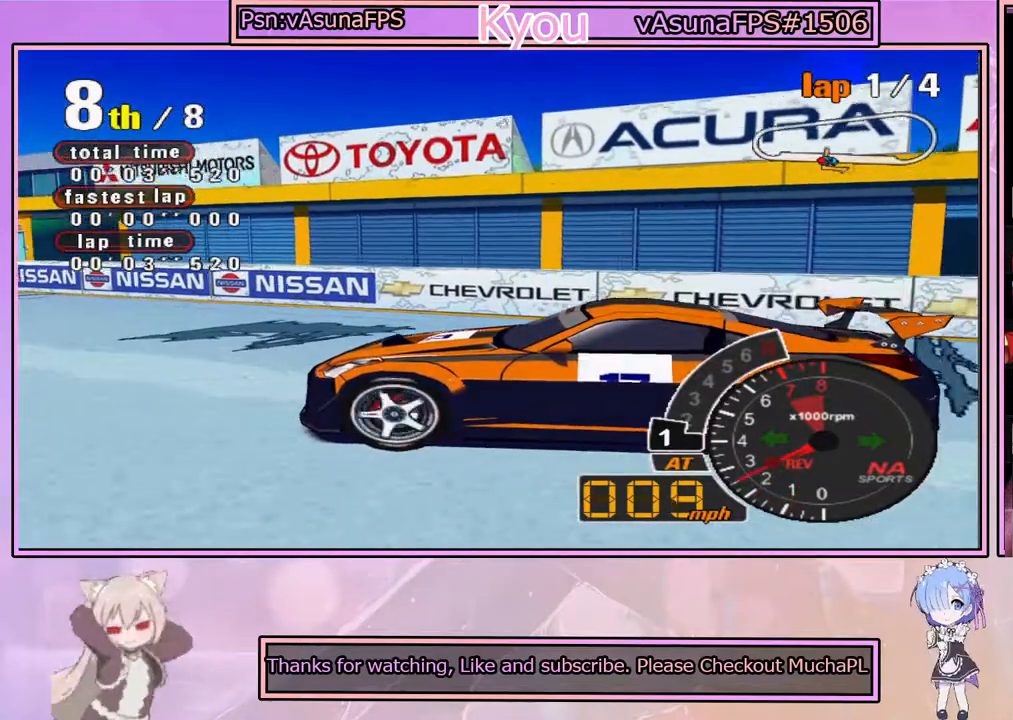
{"buttons": ["CROSS"], "left_stick": "left", "right_stick": "center", "events": []}
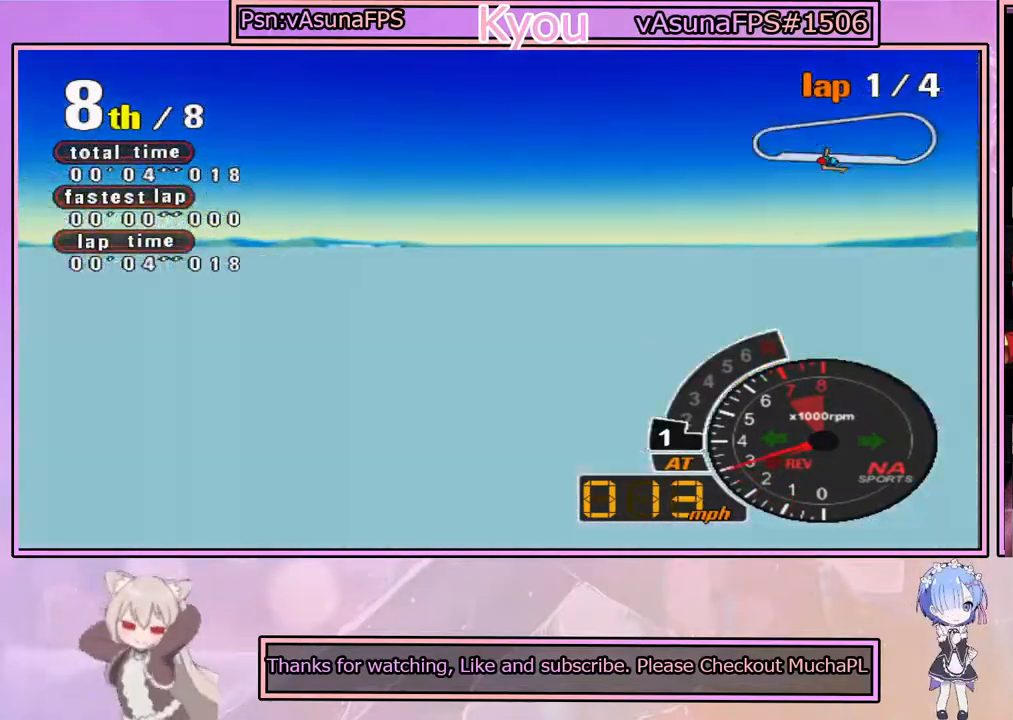
{"buttons": ["CROSS"], "left_stick": "left", "right_stick": "center", "events": []}
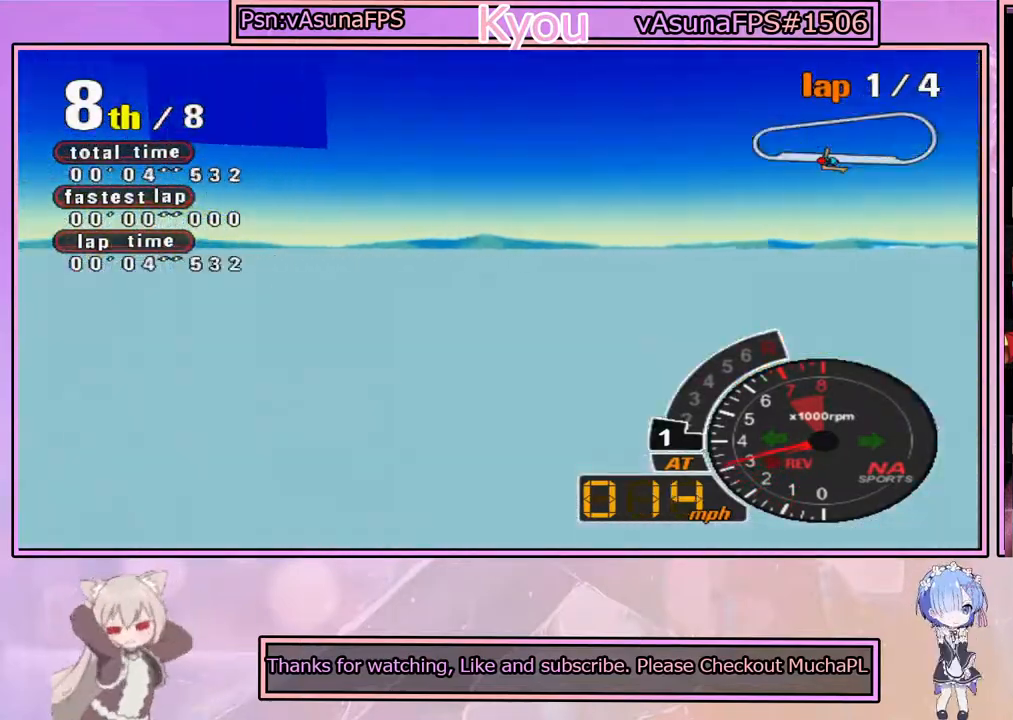
{"buttons": ["CROSS"], "left_stick": "left", "right_stick": "center", "events": []}
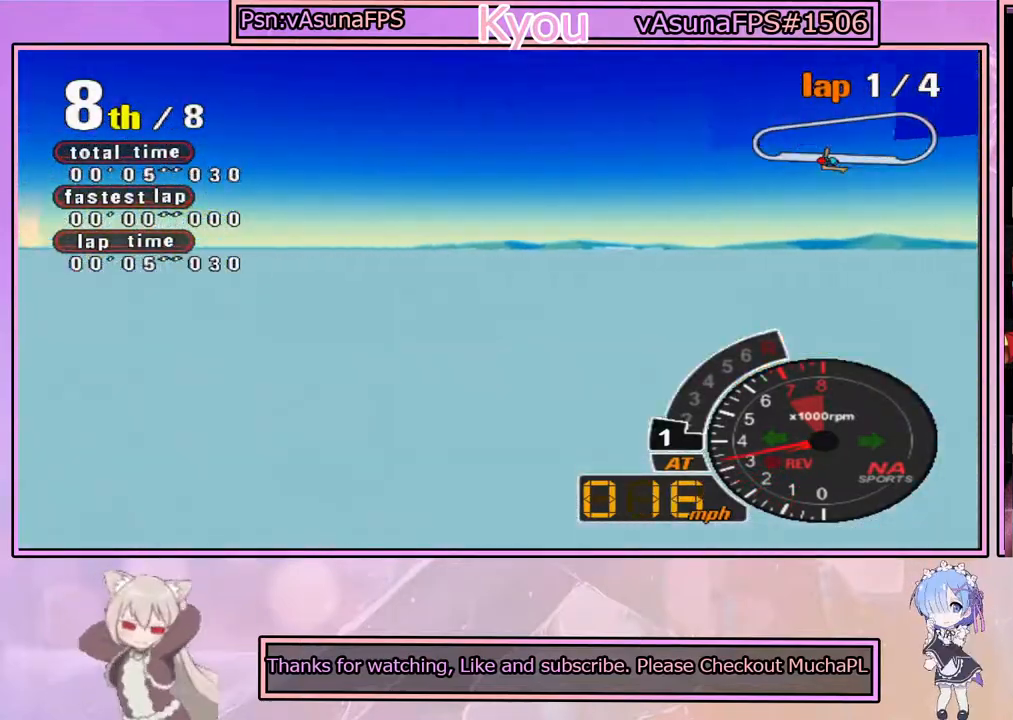
{"buttons": ["CROSS"], "left_stick": "left", "right_stick": "center", "events": []}
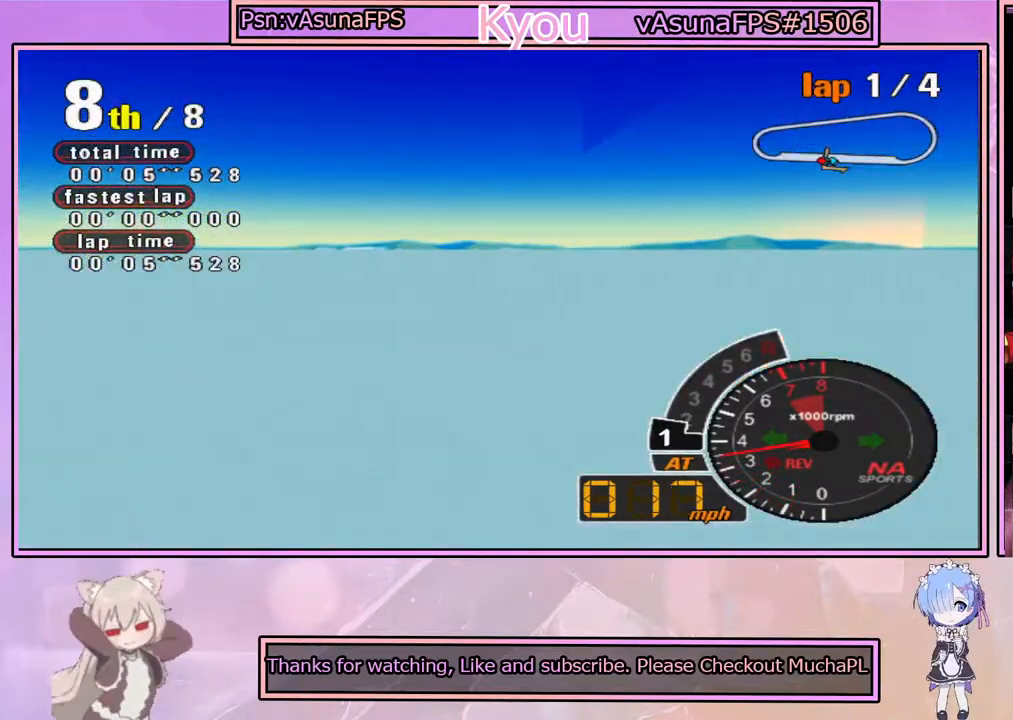
{"buttons": ["CROSS"], "left_stick": "center", "right_stick": "center", "events": [[183, "left_stick", "center"]]}
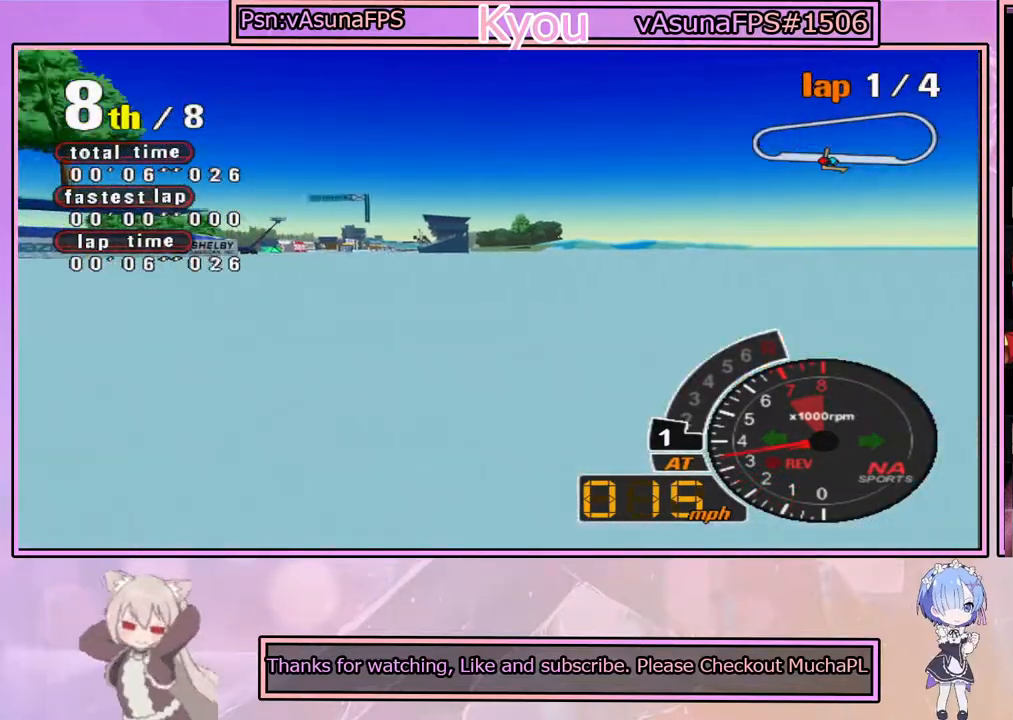
{"buttons": ["CROSS"], "left_stick": "right", "right_stick": "center", "events": [[450, "left_stick", "right"]]}
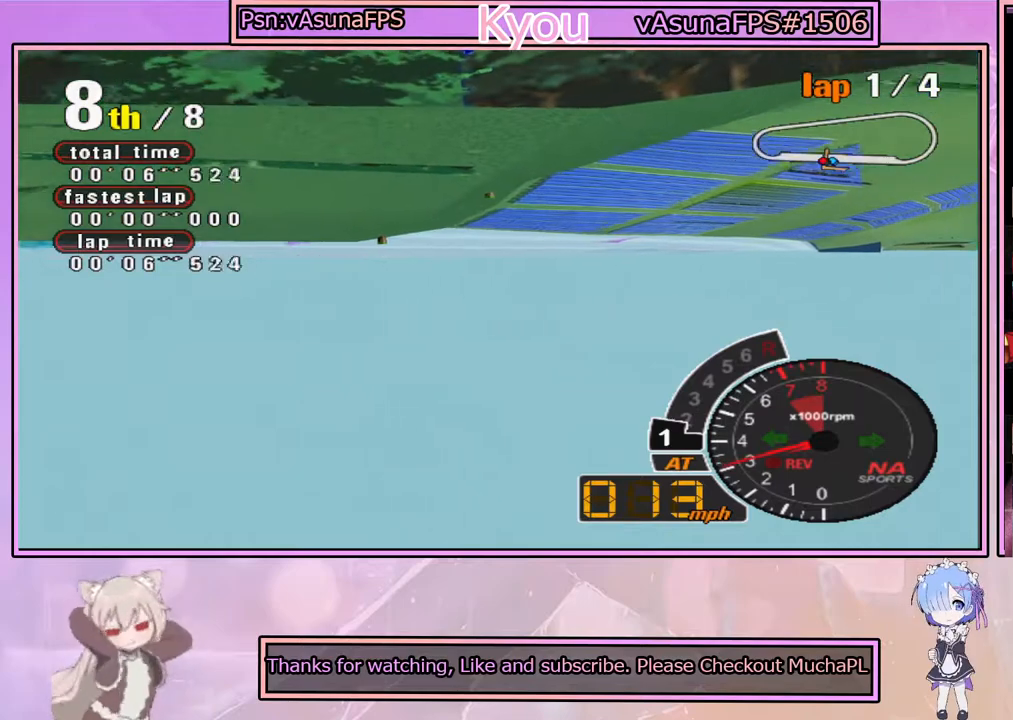
{"buttons": ["CROSS"], "left_stick": "center", "right_stick": "center", "events": [[417, "left_stick", "center"]]}
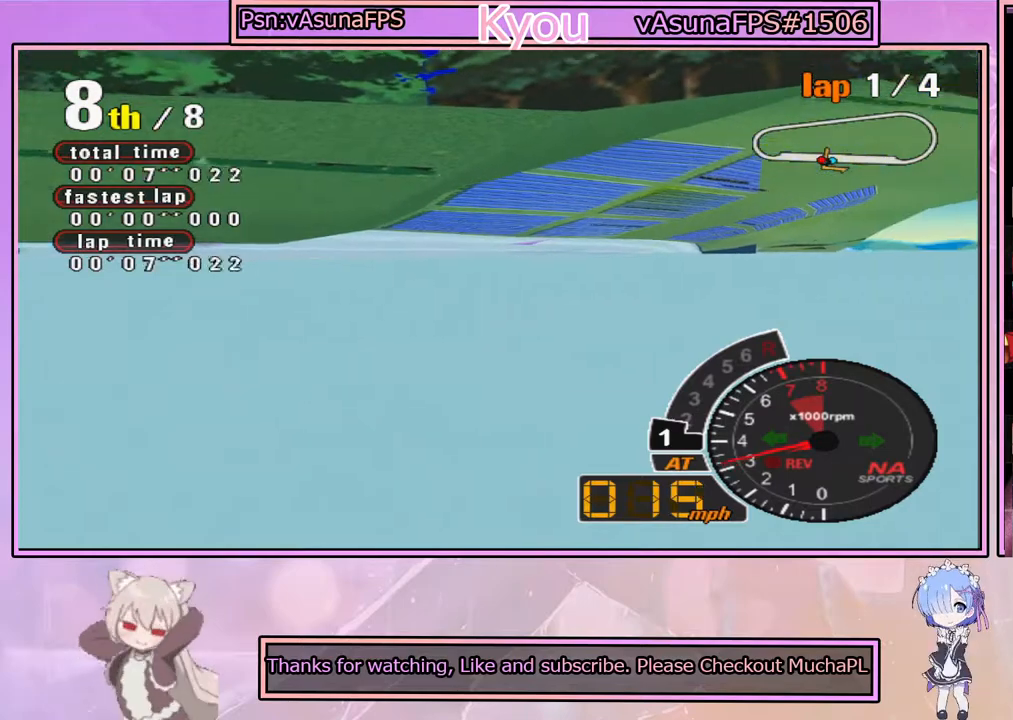
{"buttons": ["CROSS"], "left_stick": "center", "right_stick": "center", "events": [[283, "left_stick", "right"], [383, "left_stick", "center"]]}
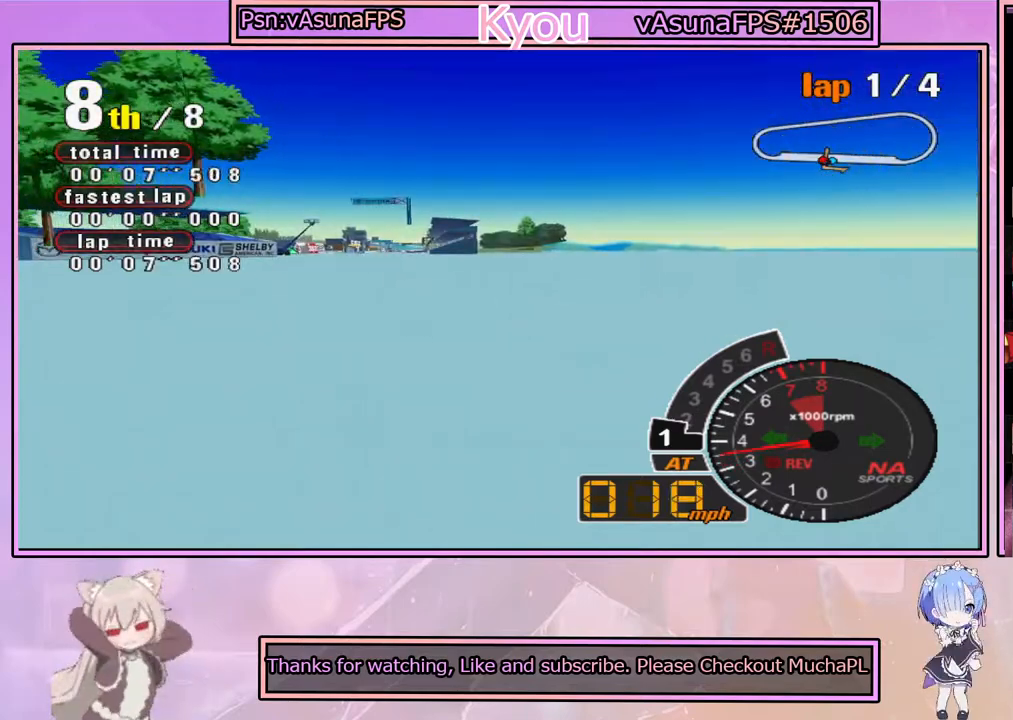
{"buttons": ["CROSS"], "left_stick": "center", "right_stick": "center", "events": []}
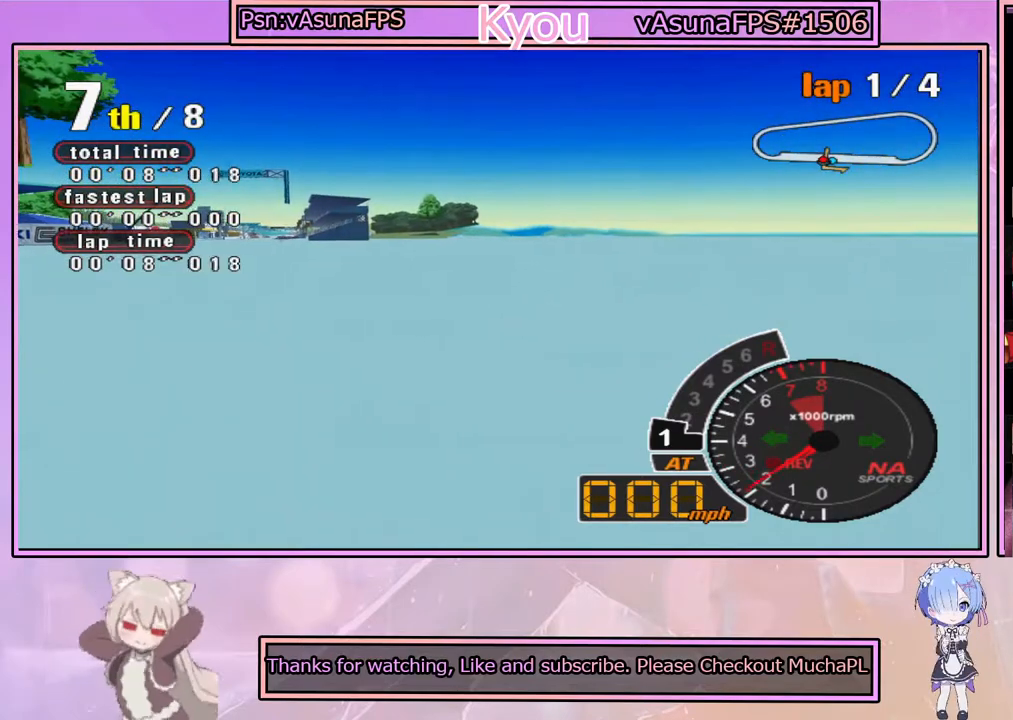
{"buttons": ["CROSS"], "left_stick": "center", "right_stick": "center", "events": []}
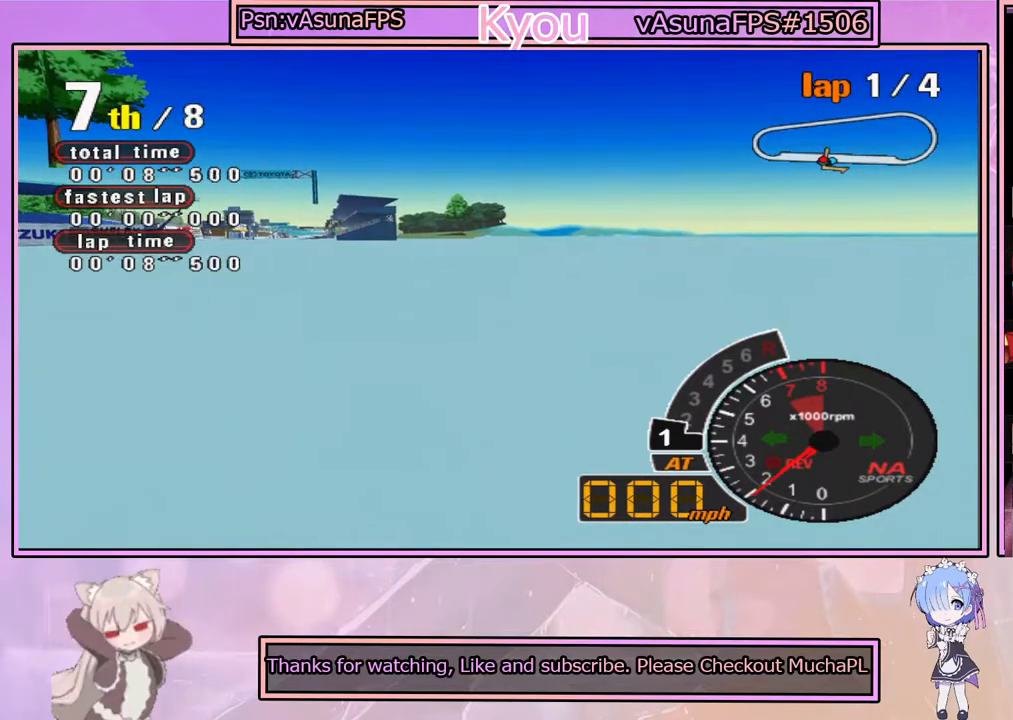
{"buttons": ["CROSS"], "left_stick": "center", "right_stick": "center", "events": []}
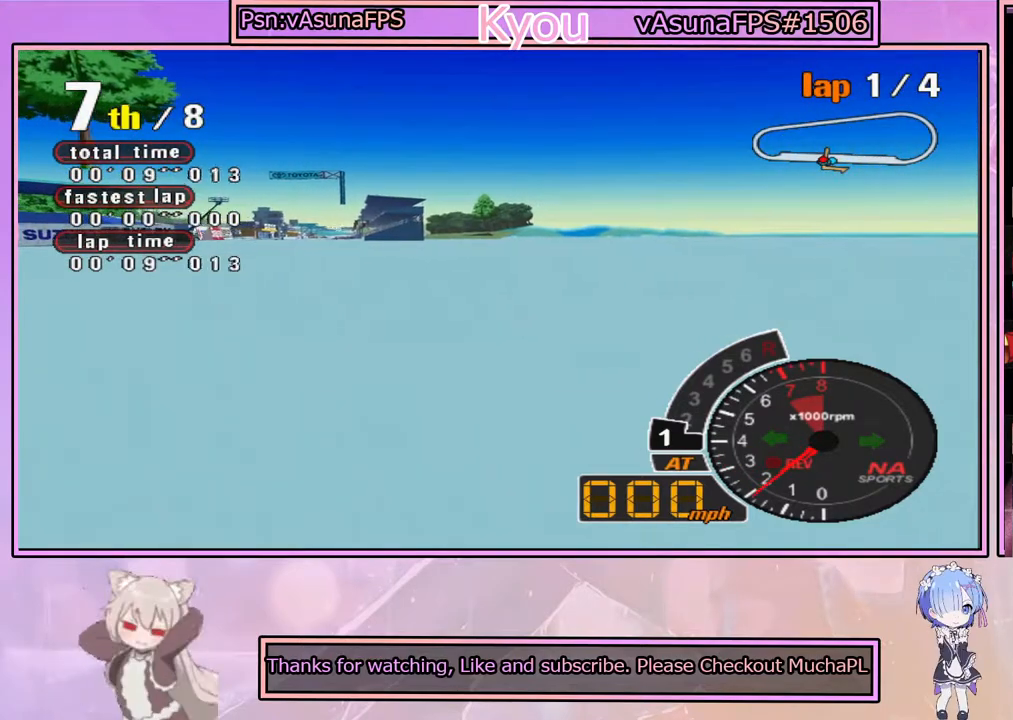
{"buttons": ["CROSS"], "left_stick": "center", "right_stick": "center", "events": []}
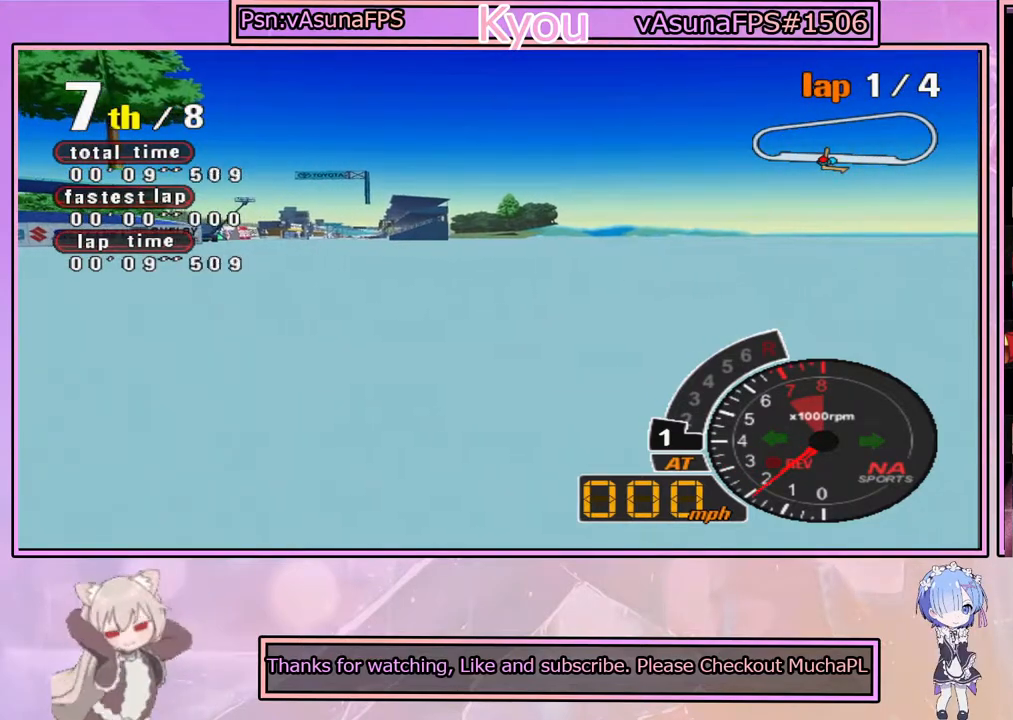
{"buttons": ["CROSS"], "left_stick": "center", "right_stick": "center", "events": []}
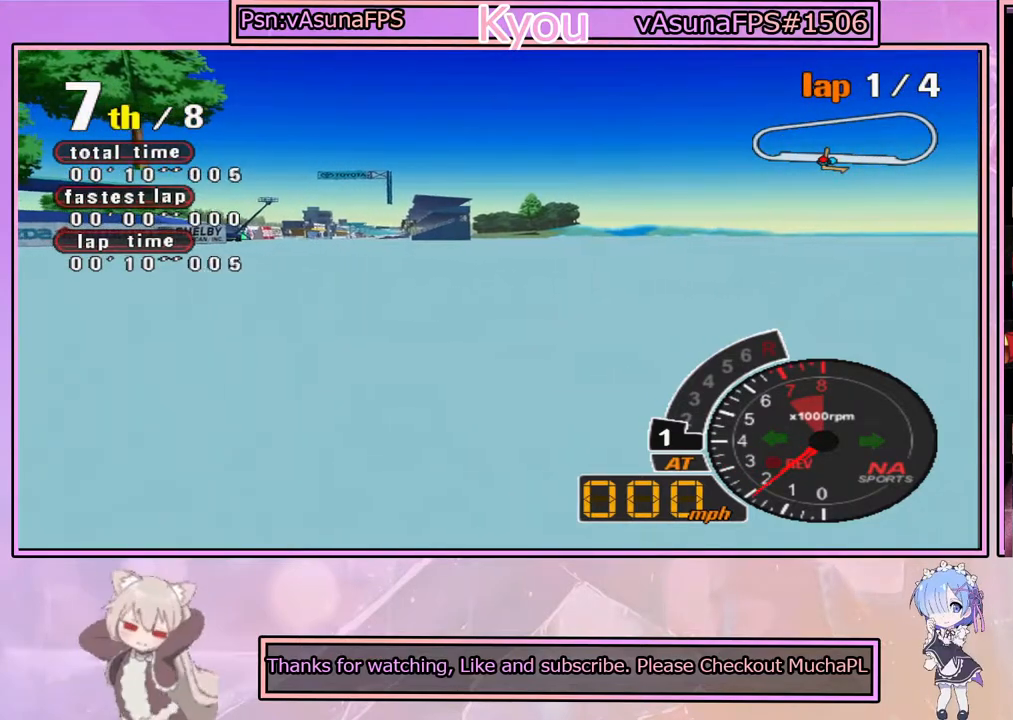
{"buttons": ["CROSS"], "left_stick": "center", "right_stick": "center", "events": []}
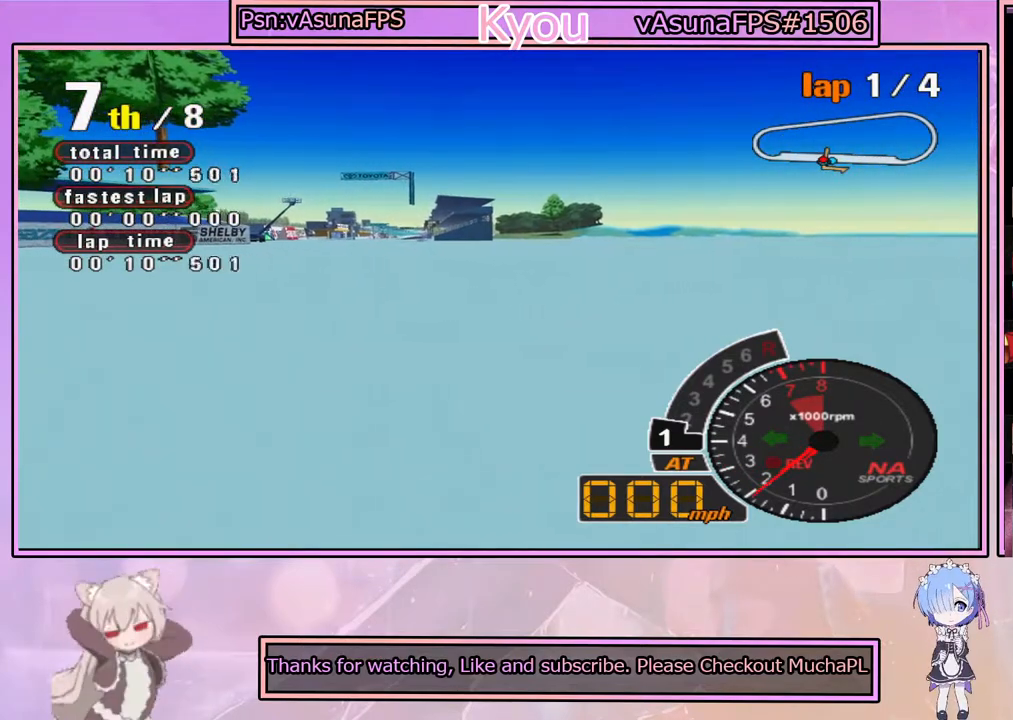
{"buttons": ["CROSS"], "left_stick": "center", "right_stick": "center", "events": []}
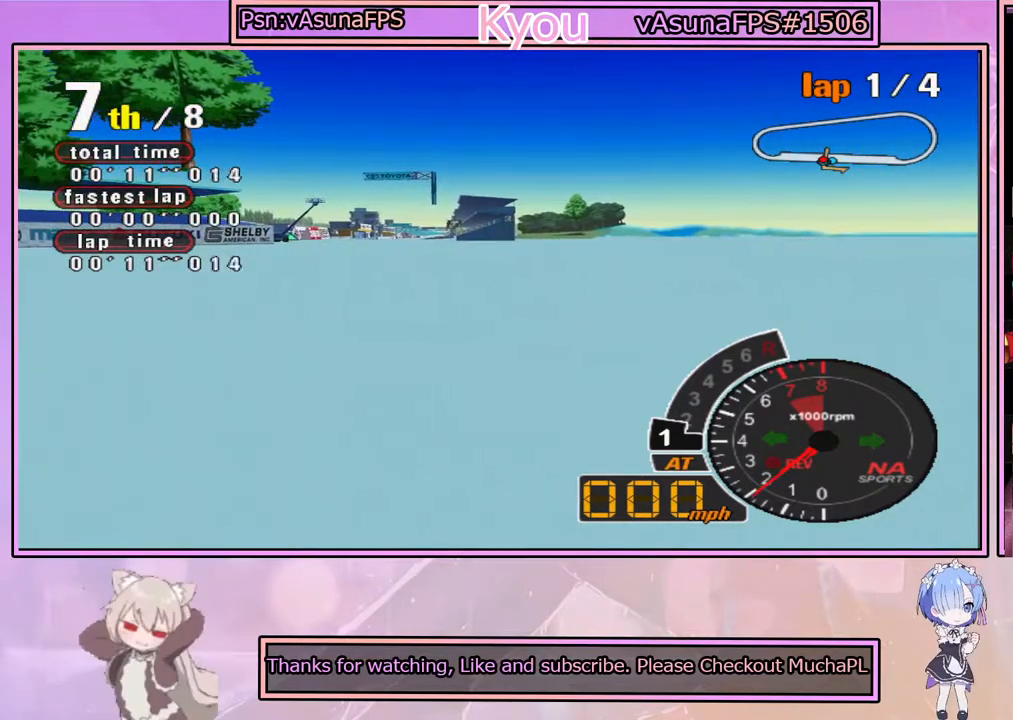
{"buttons": ["CROSS"], "left_stick": "center", "right_stick": "center", "events": []}
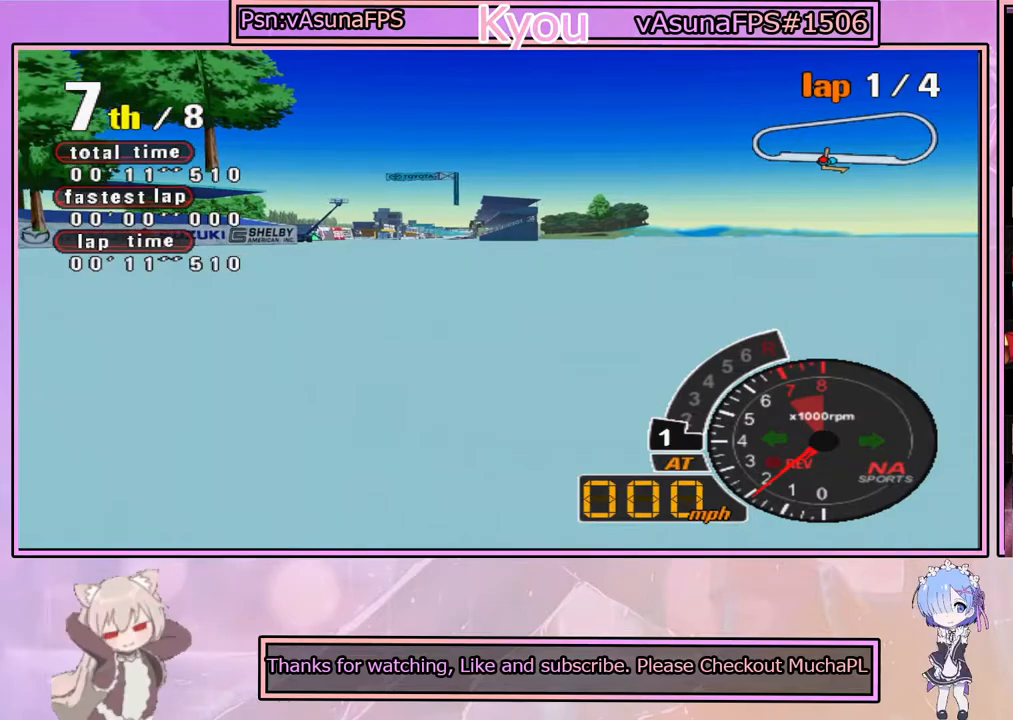
{"buttons": [], "left_stick": "center", "right_stick": "center", "events": [[33, "CROSS", "up"]]}